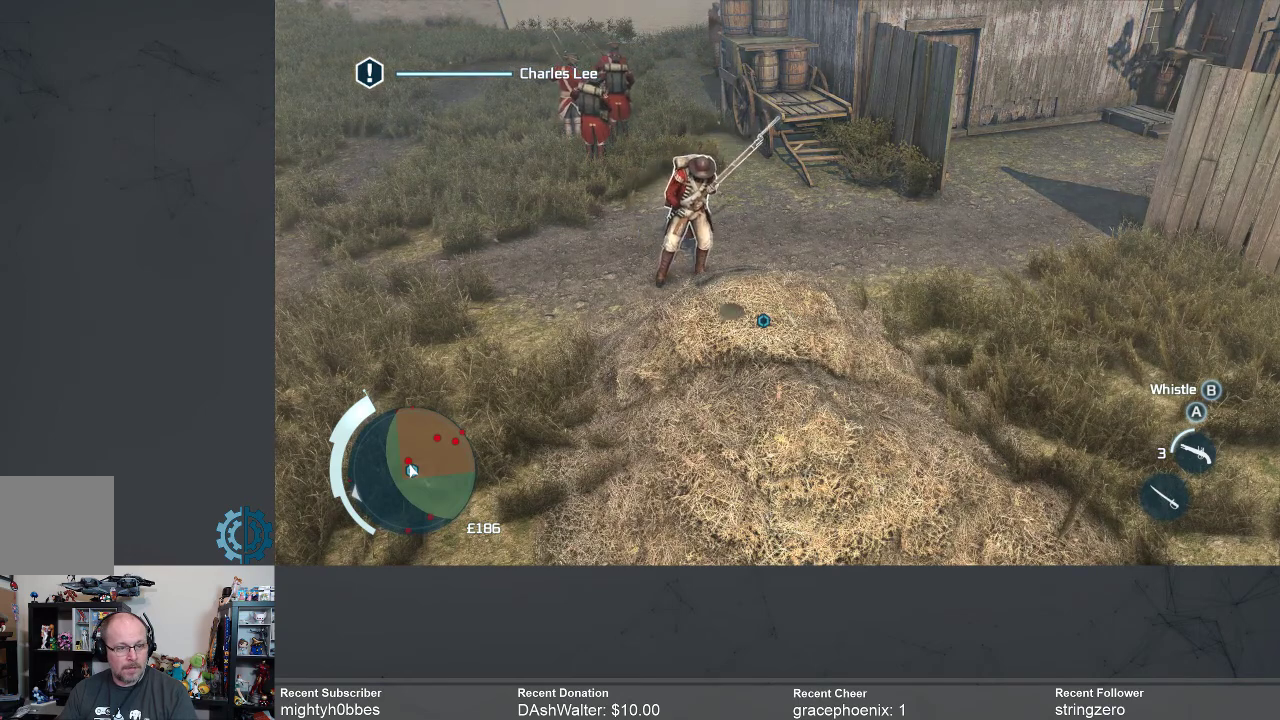
Gameplay with a controller (Xbox layout); each line is a JSON object with the inputs held at the frame after it. "events" lists button and stick changes between this image and that frame as [ms after this image, input, new state], when the widget could be followed in between.
{"buttons": [], "left_stick": "center", "right_stick": "center", "events": []}
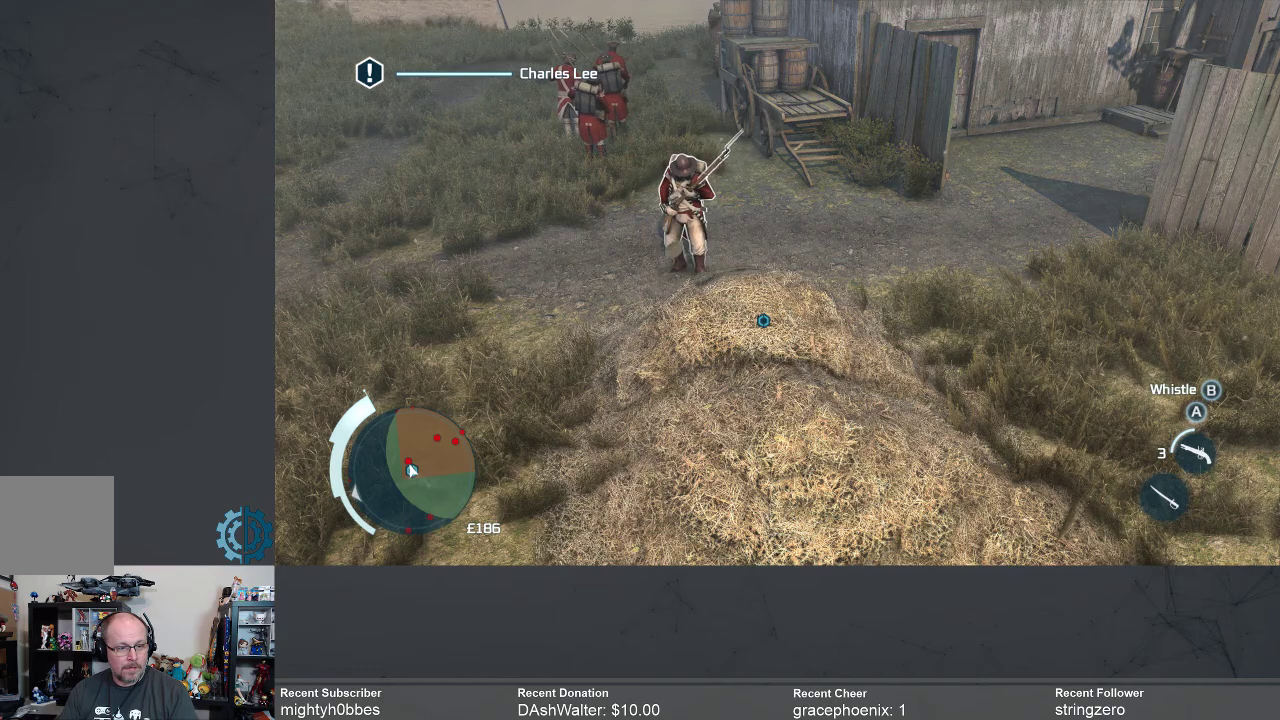
{"buttons": [], "left_stick": "center", "right_stick": "center", "events": [[233, "X", "down"], [333, "X", "up"], [467, "X", "down"], [500, "X", "up"]]}
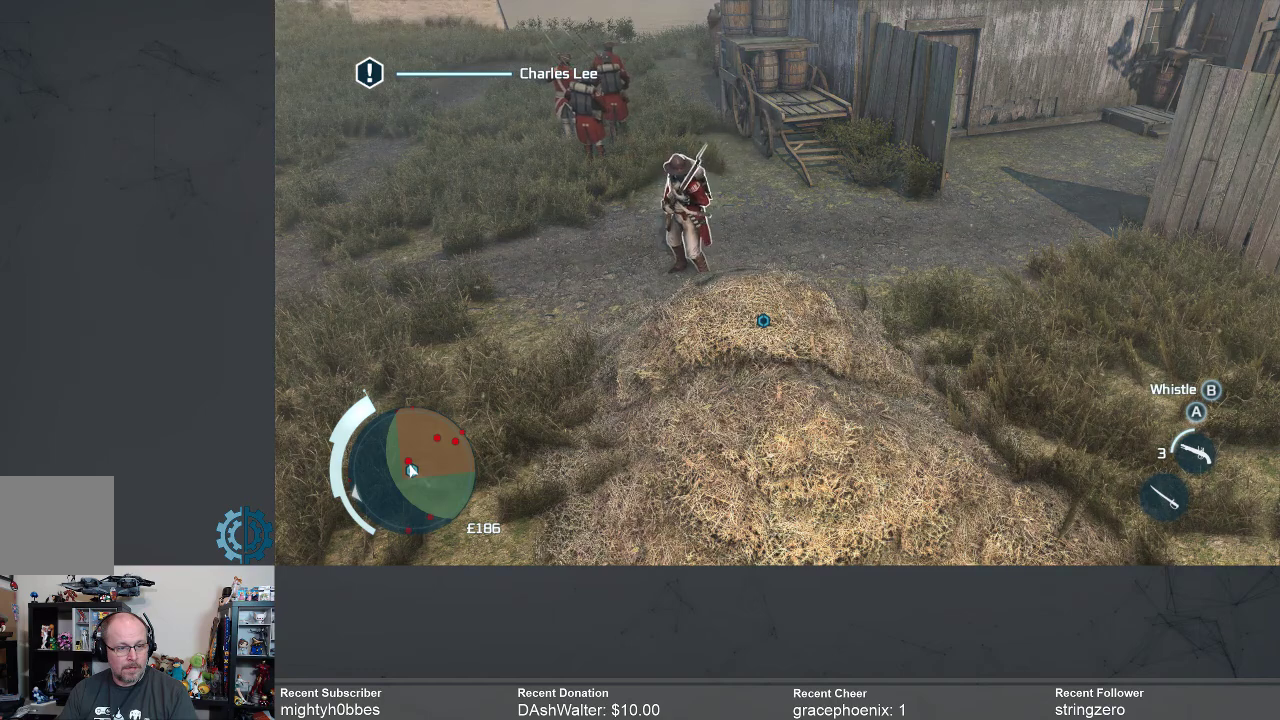
{"buttons": [], "left_stick": "center", "right_stick": "center", "events": [[133, "X", "down"], [200, "X", "up"]]}
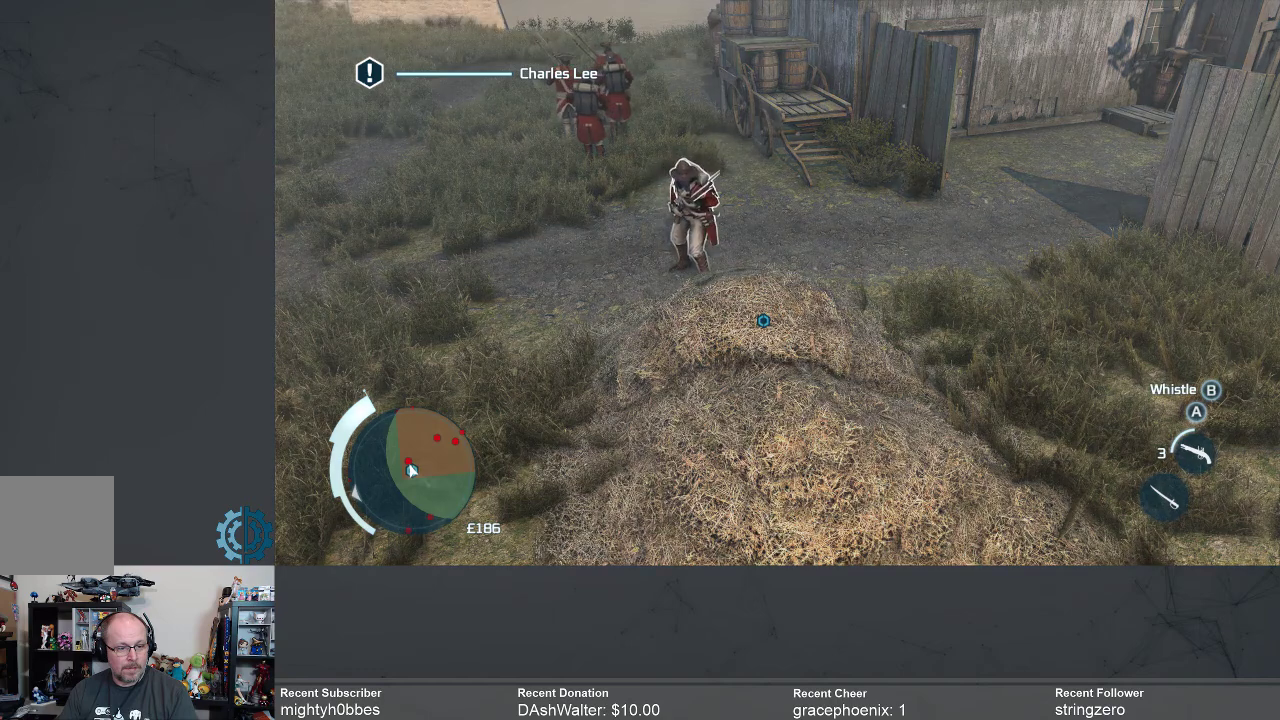
{"buttons": [], "left_stick": "center", "right_stick": "center", "events": [[200, "X", "down"], [233, "X", "up"]]}
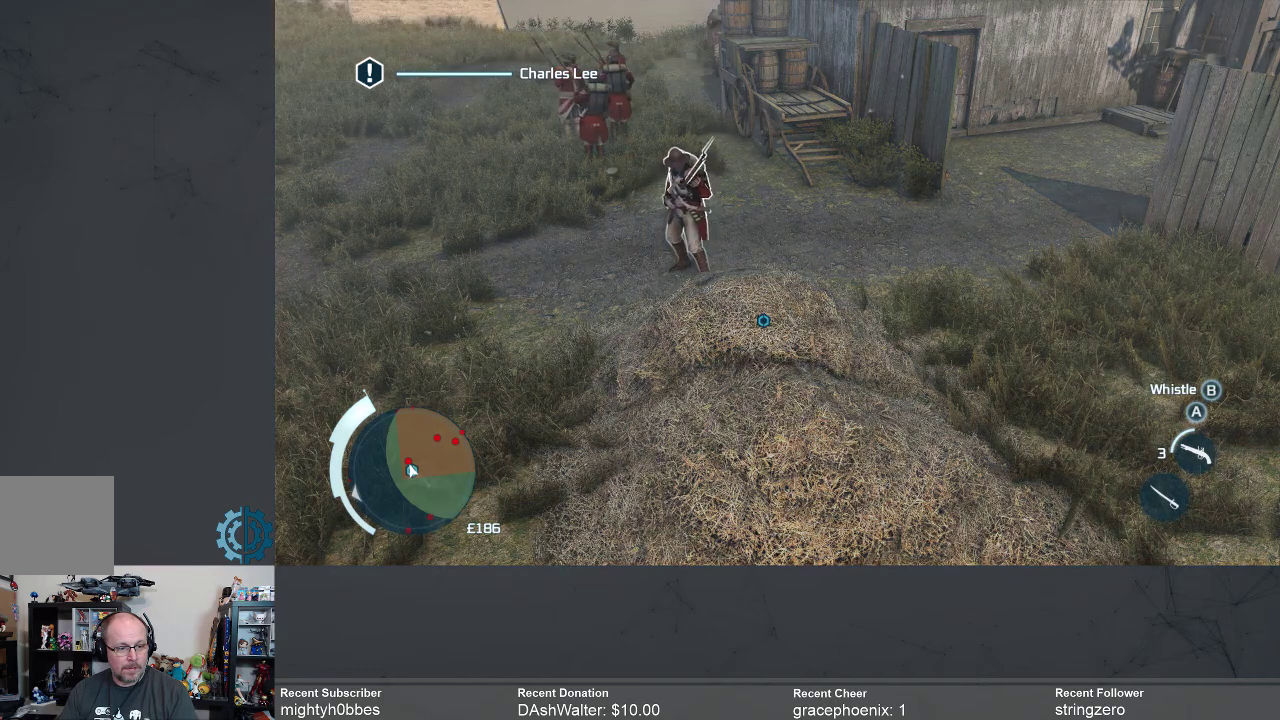
{"buttons": [], "left_stick": "center", "right_stick": "center", "events": []}
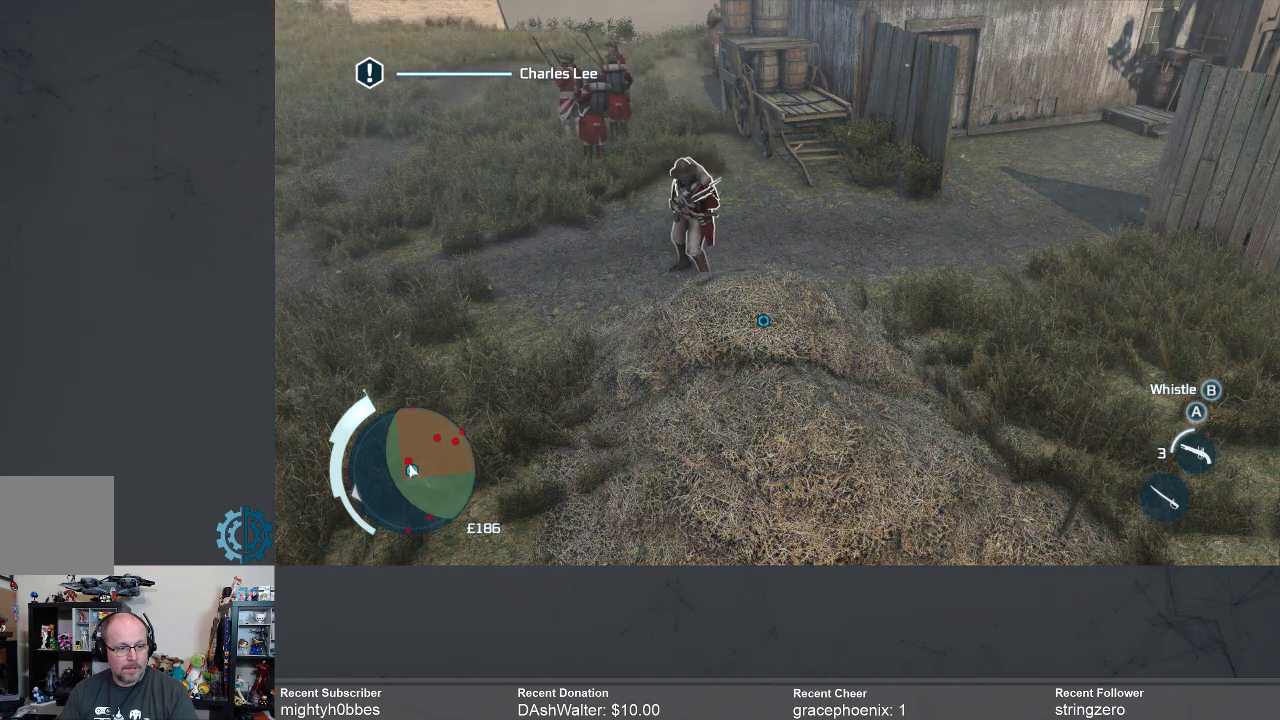
{"buttons": [], "left_stick": "center", "right_stick": "center", "events": [[333, "X", "down"], [400, "X", "up"]]}
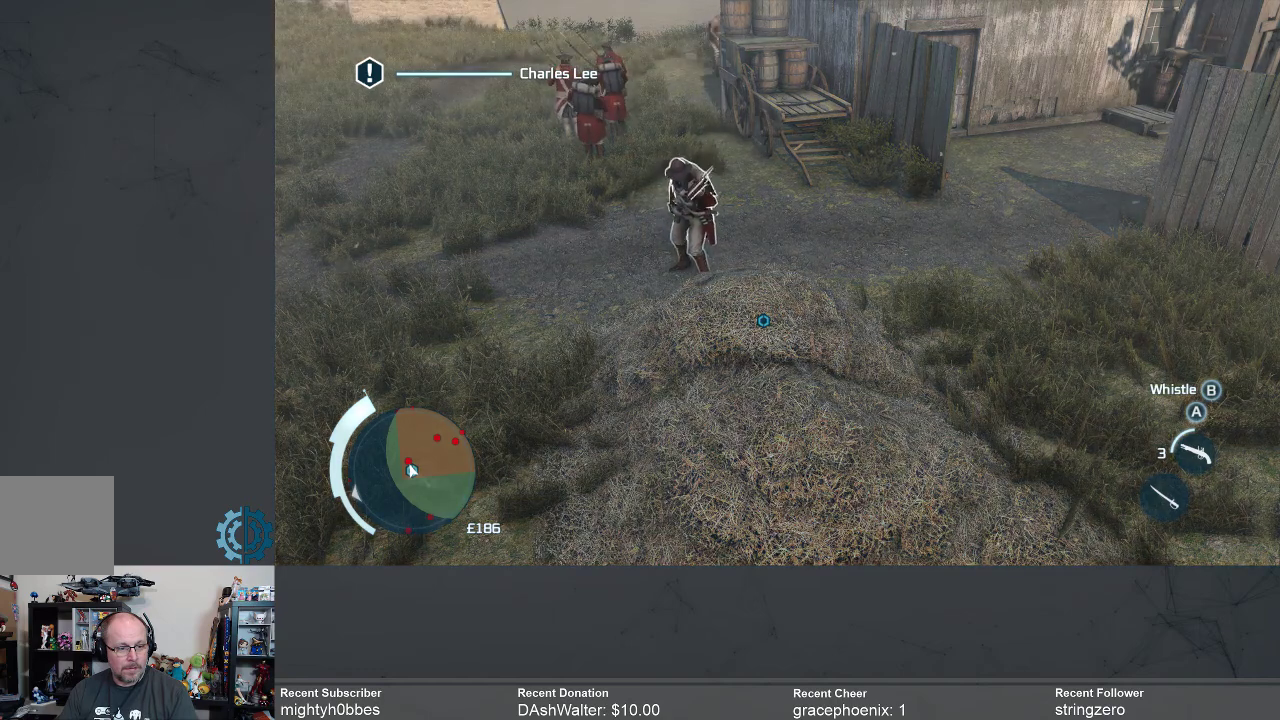
{"buttons": ["X"], "left_stick": "center", "right_stick": "center", "events": [[33, "X", "down"], [167, "X", "up"], [400, "X", "down"]]}
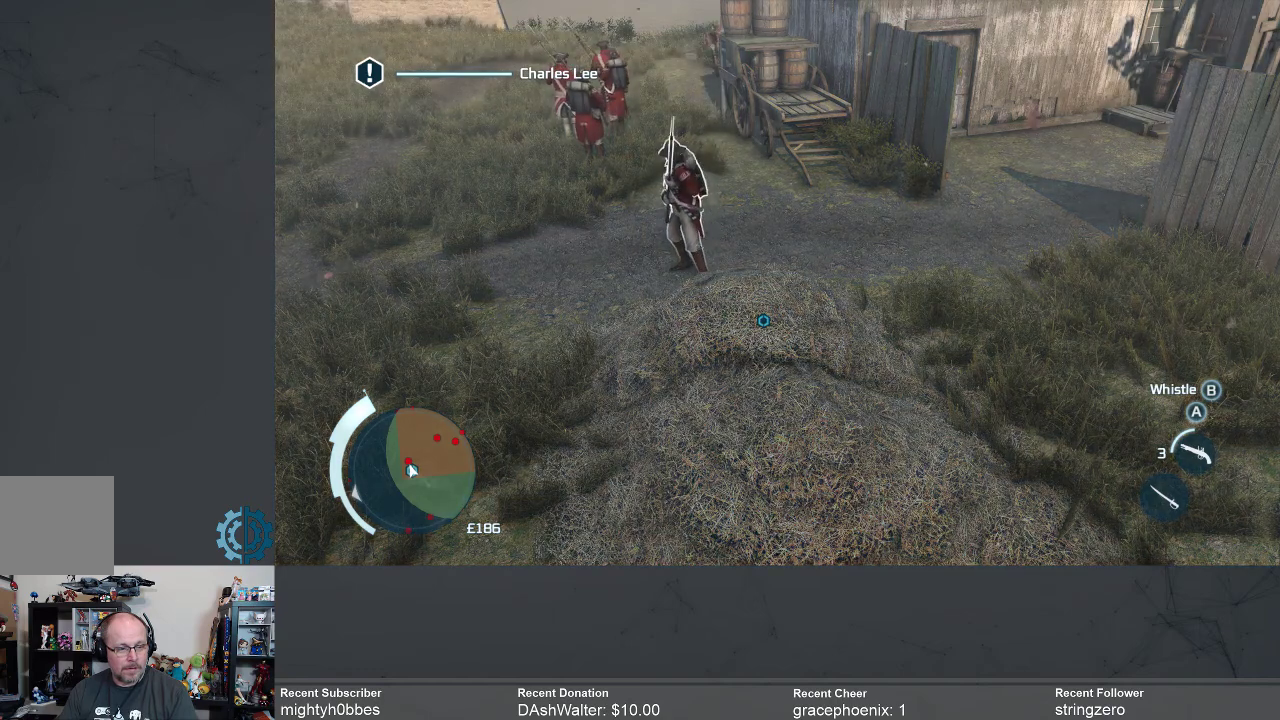
{"buttons": [], "left_stick": "center", "right_stick": "center", "events": [[33, "X", "up"]]}
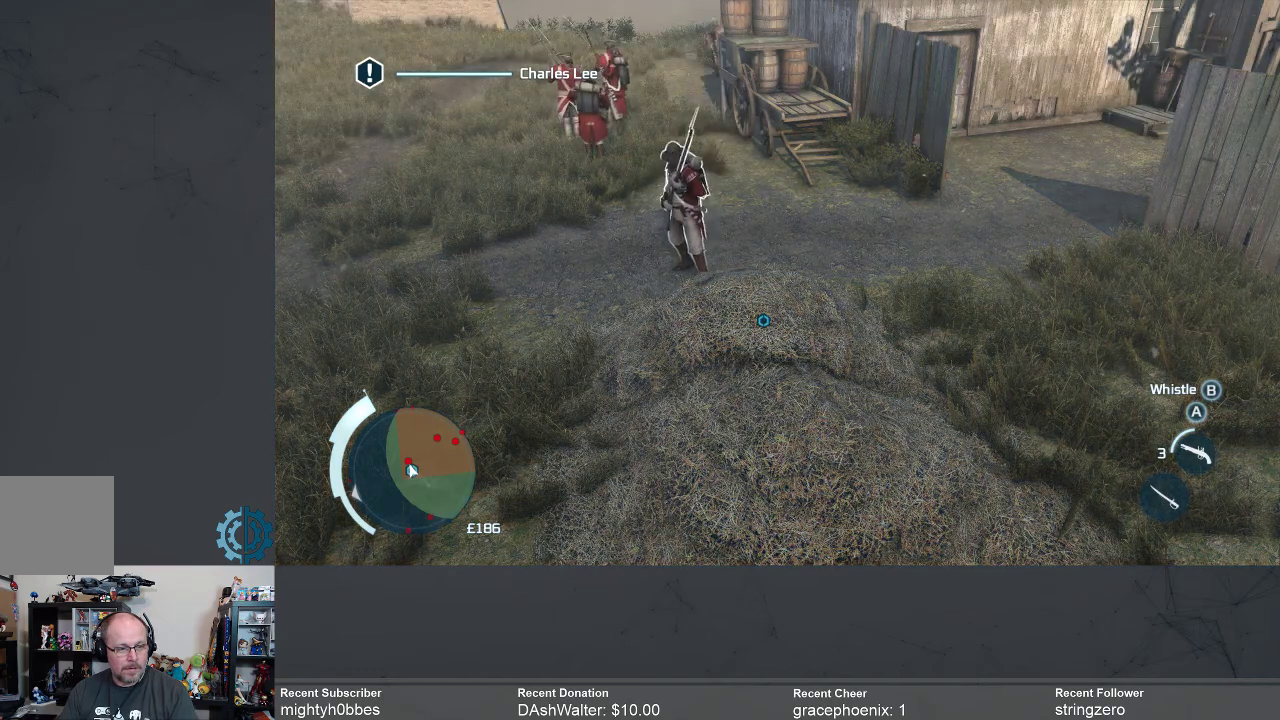
{"buttons": [], "left_stick": "center", "right_stick": "center", "events": []}
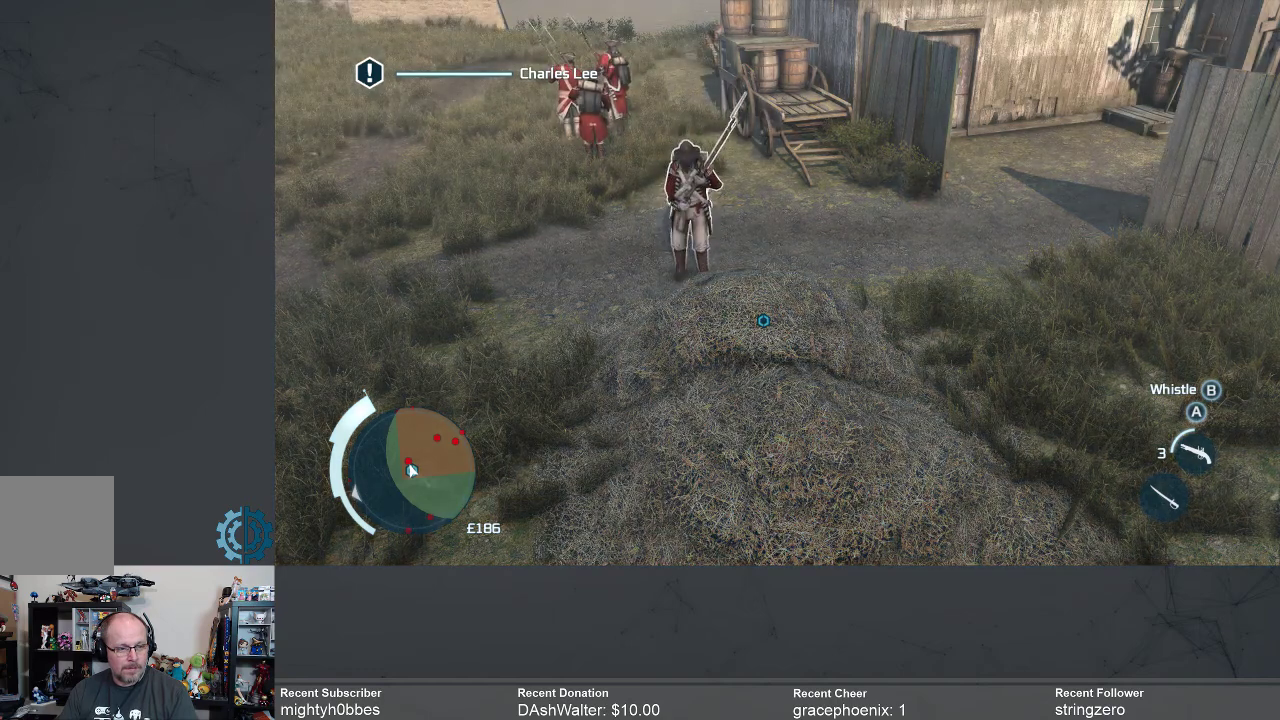
{"buttons": [], "left_stick": "center", "right_stick": "center", "events": []}
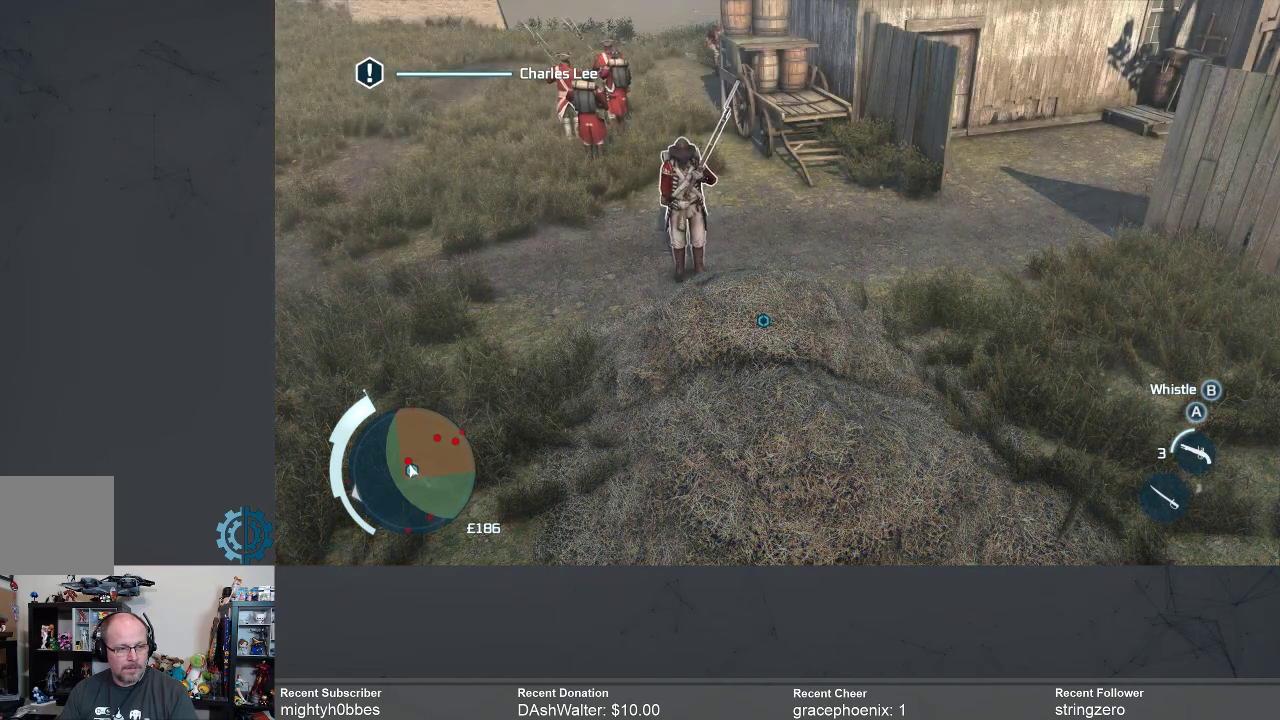
{"buttons": [], "left_stick": "center", "right_stick": "center", "events": []}
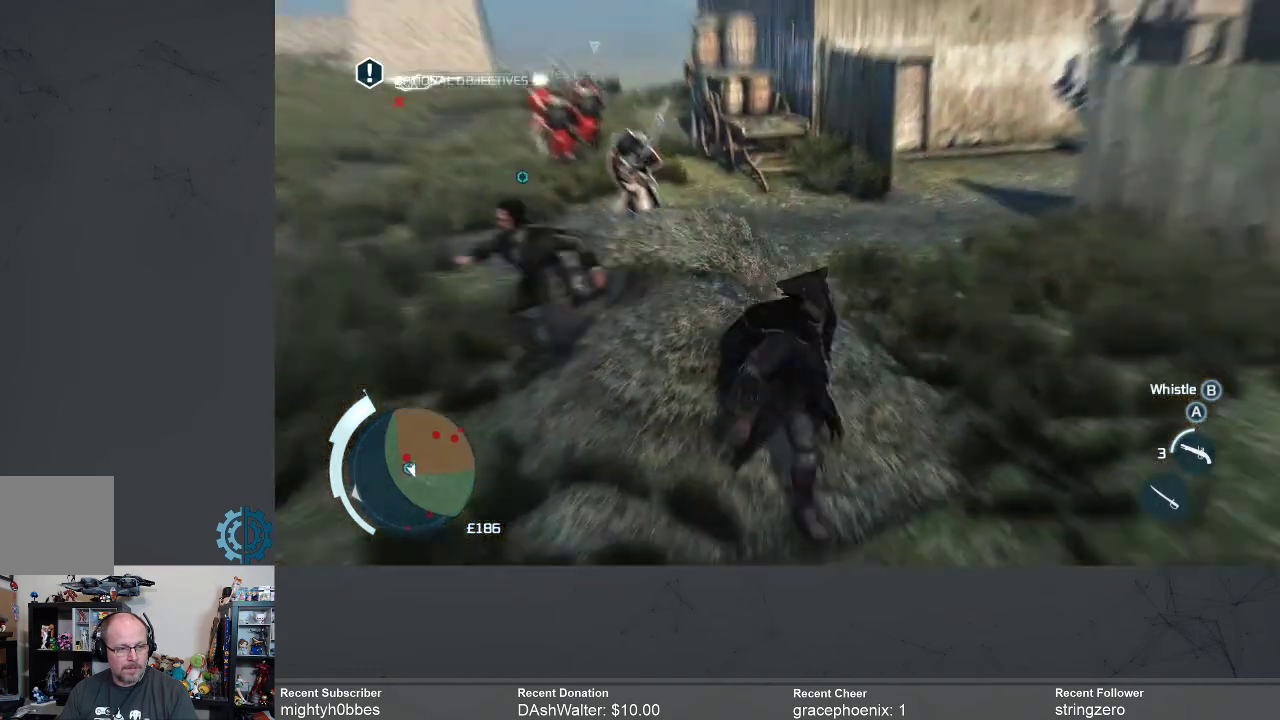
{"buttons": [], "left_stick": "center", "right_stick": "center", "events": []}
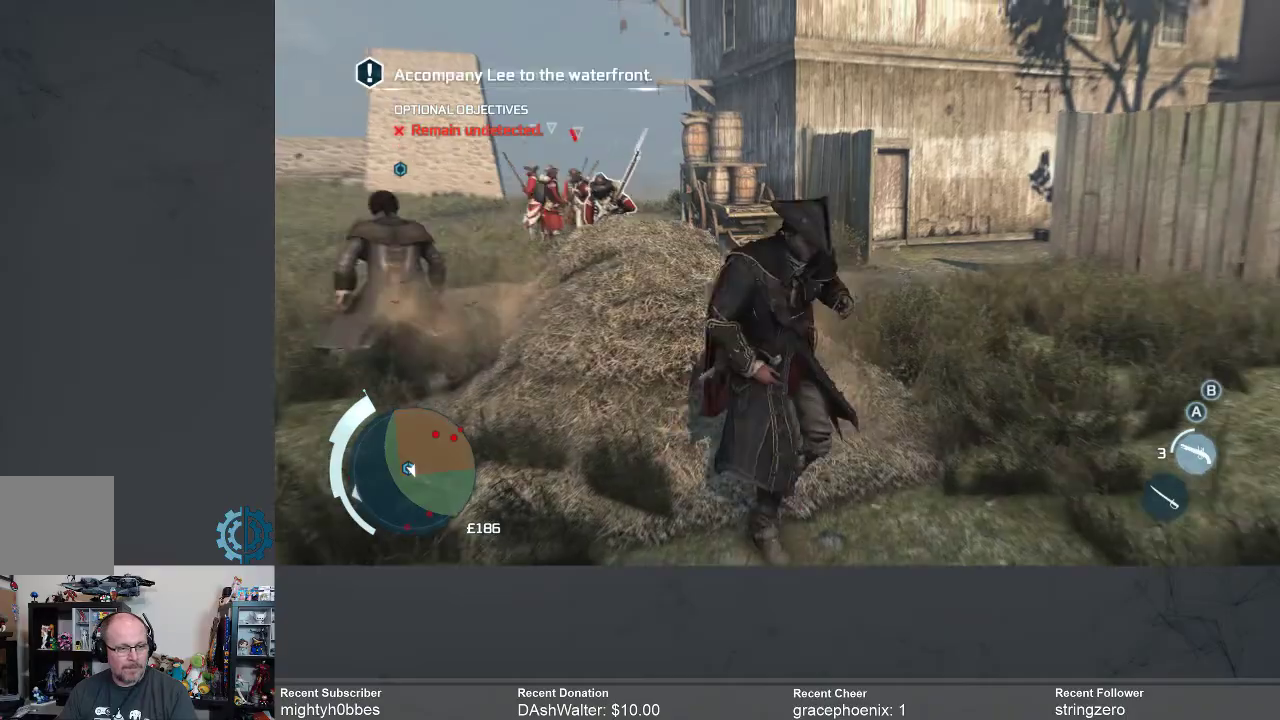
{"buttons": ["R2"], "left_stick": "down", "right_stick": "center", "events": [[100, "right_stick", "down-left"], [267, "right_stick", "center"], [300, "left_stick", "down"], [467, "R2", "down"]]}
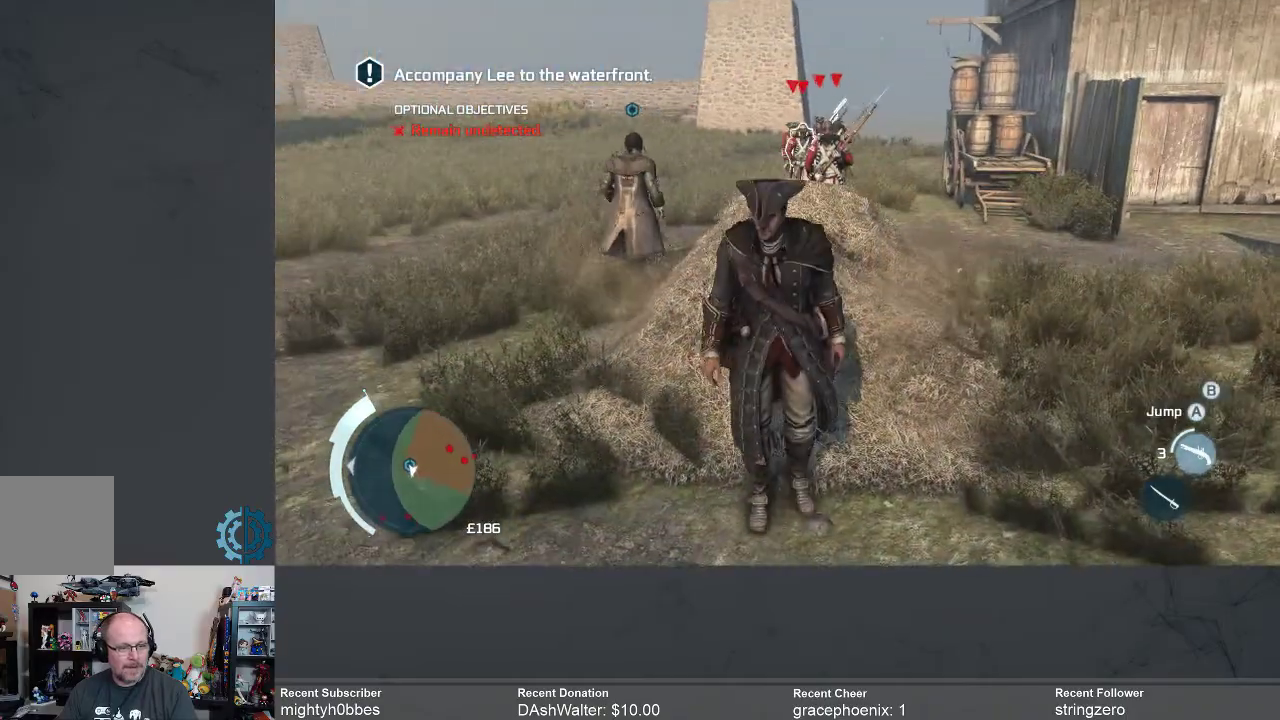
{"buttons": ["A", "R2"], "left_stick": "down-left", "right_stick": "center", "events": [[33, "A", "down"], [167, "left_stick", "down-left"]]}
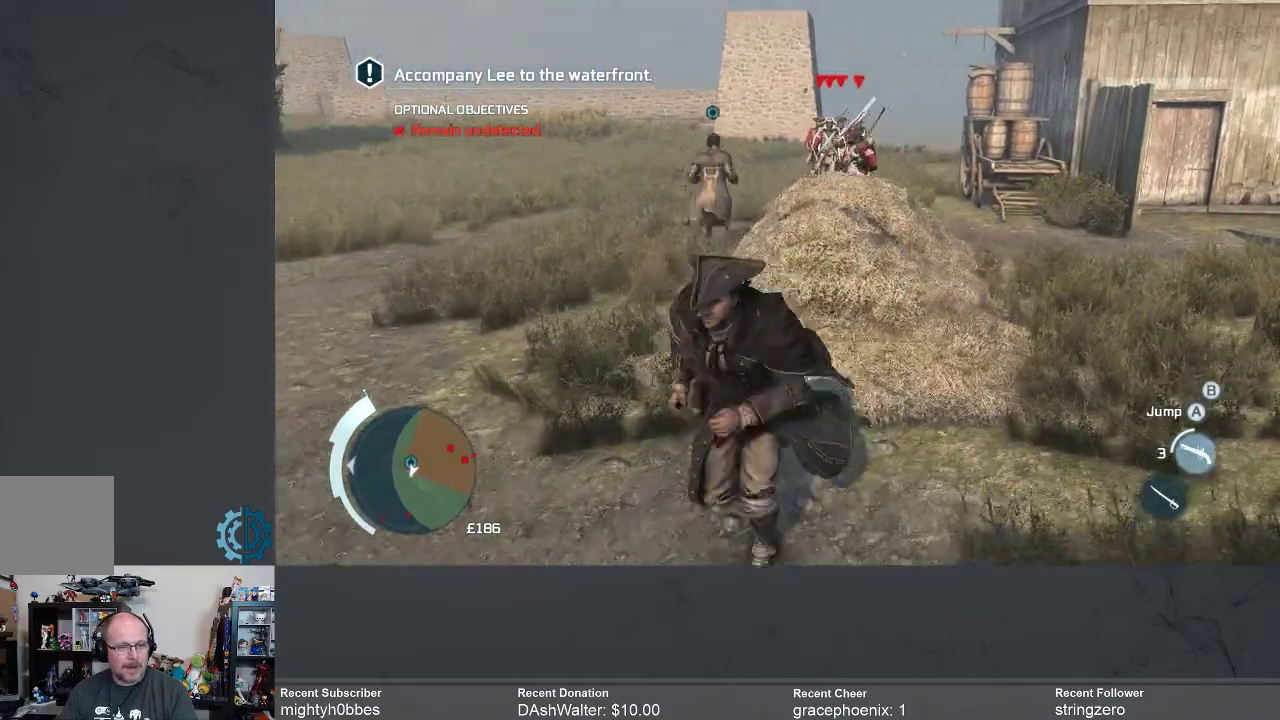
{"buttons": [], "left_stick": "left", "right_stick": "center", "events": [[333, "A", "up"], [400, "R2", "up"], [500, "left_stick", "left"]]}
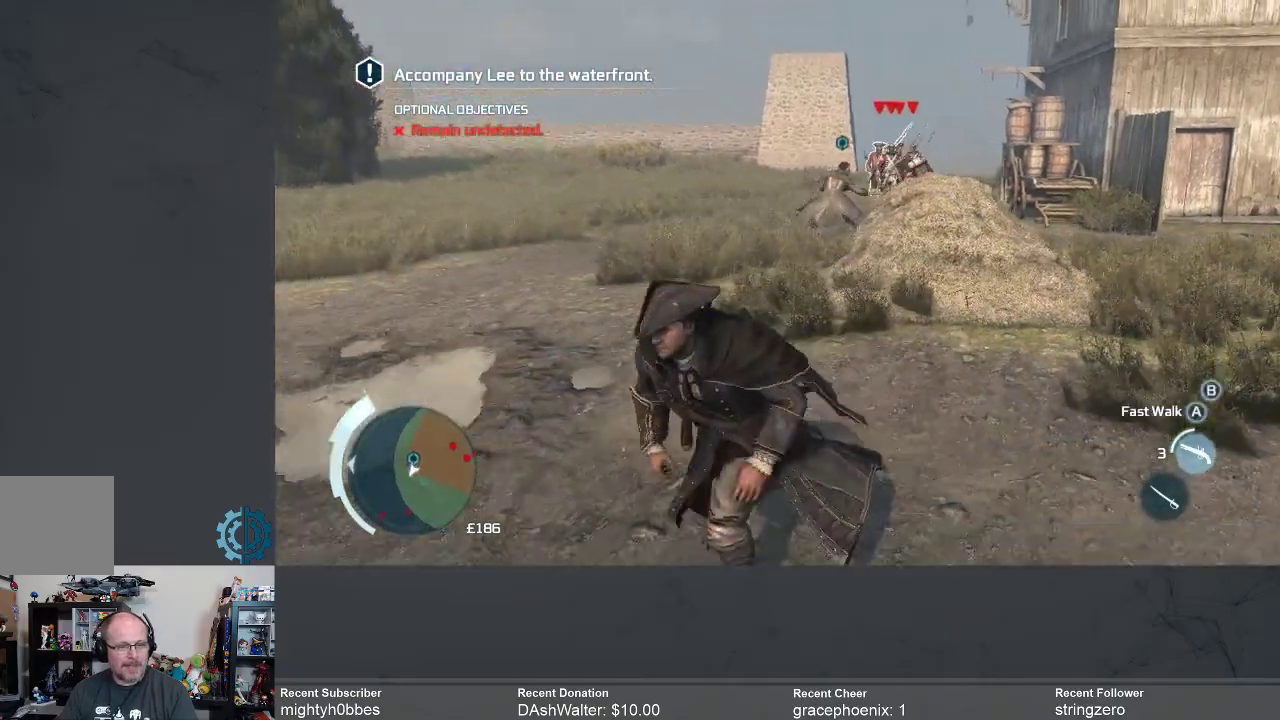
{"buttons": ["A", "R2"], "left_stick": "up", "right_stick": "center", "events": [[33, "left_stick", "up-left"], [67, "right_stick", "down-right"], [233, "left_stick", "up"], [233, "right_stick", "center"], [267, "R2", "down"], [467, "A", "down"]]}
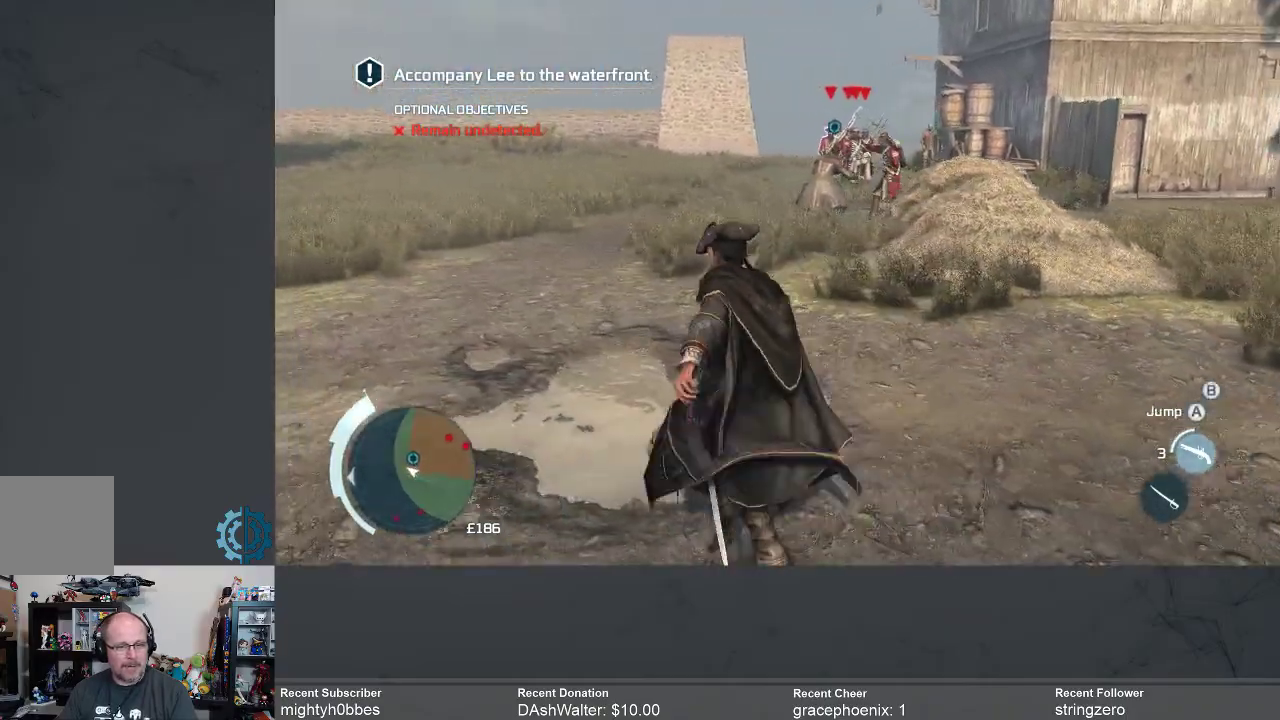
{"buttons": ["A", "R2"], "left_stick": "up", "right_stick": "center", "events": []}
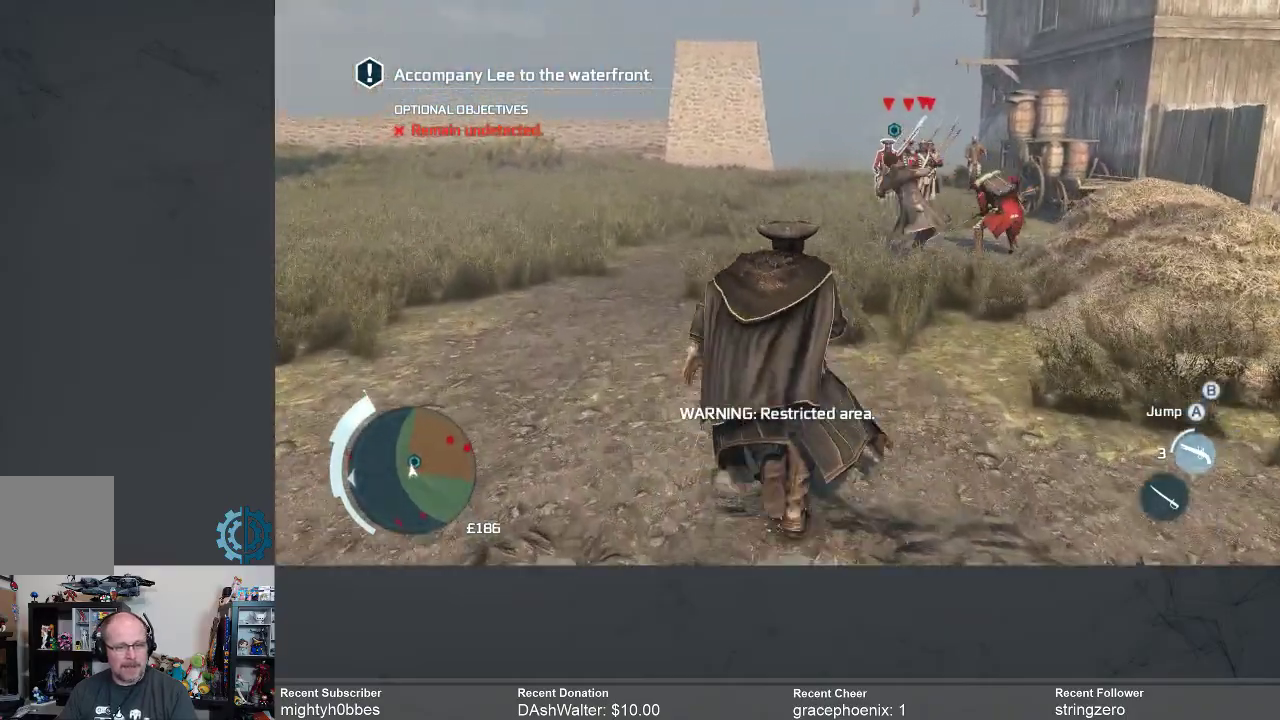
{"buttons": ["R2"], "left_stick": "center", "right_stick": "center", "events": [[467, "A", "up"], [500, "left_stick", "center"]]}
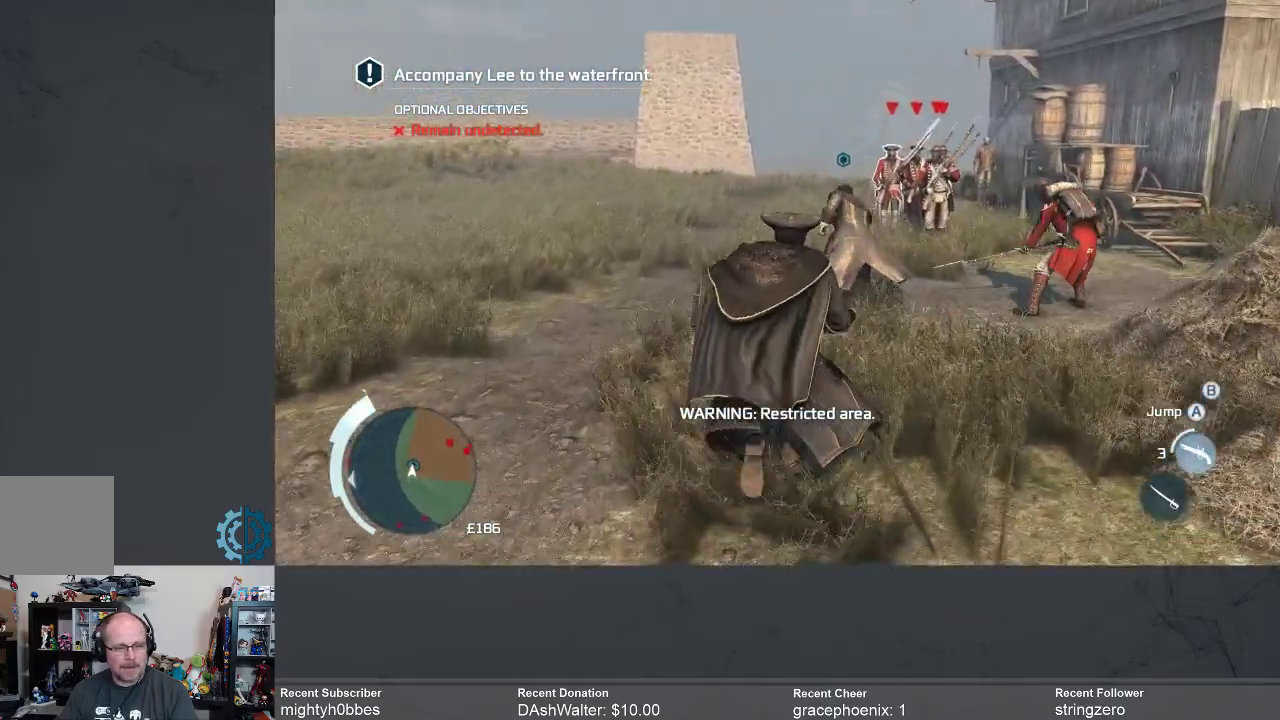
{"buttons": [], "left_stick": "center", "right_stick": "center", "events": [[33, "R2", "up"], [333, "START", "down"], [467, "START", "up"]]}
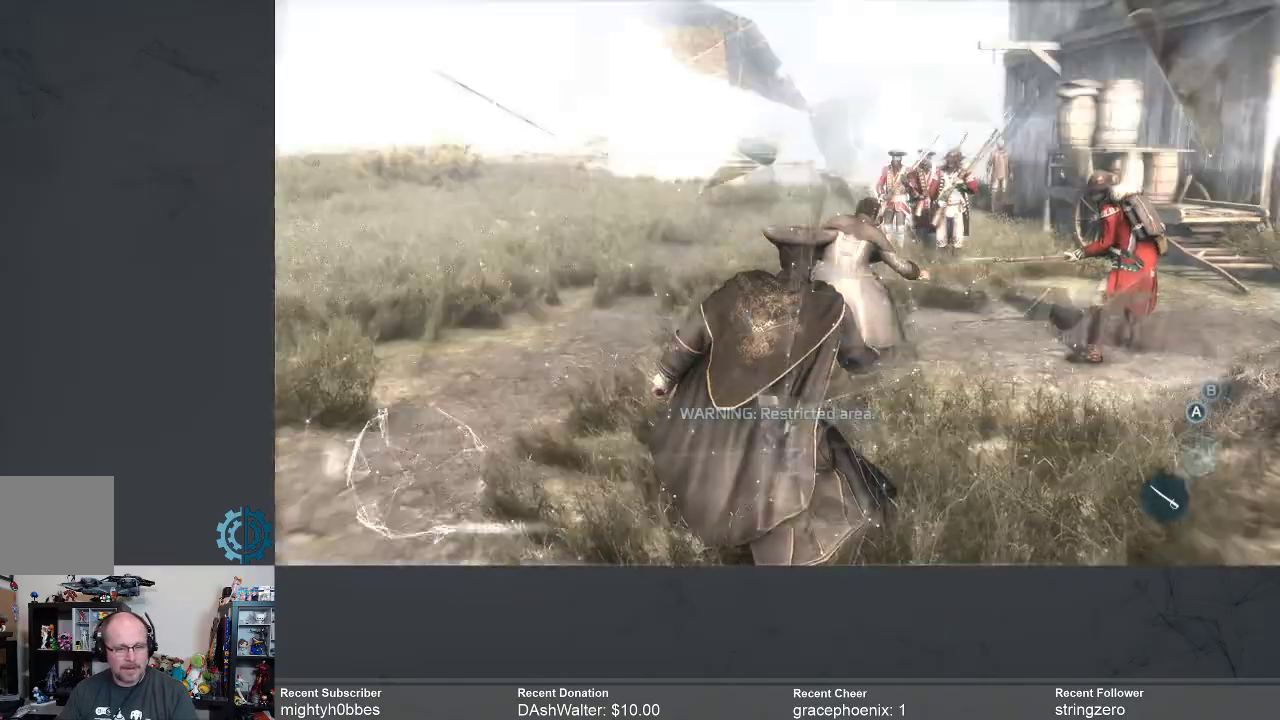
{"buttons": [], "left_stick": "center", "right_stick": "center", "events": []}
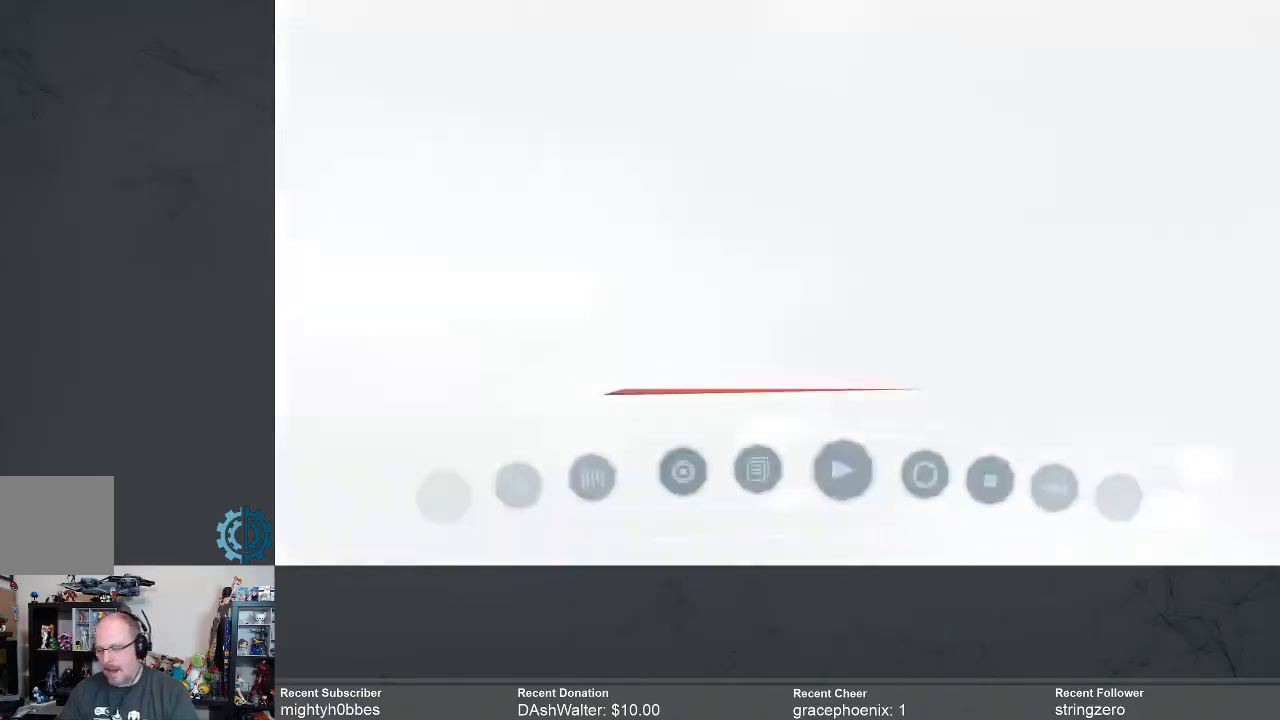
{"buttons": [], "left_stick": "center", "right_stick": "center", "events": []}
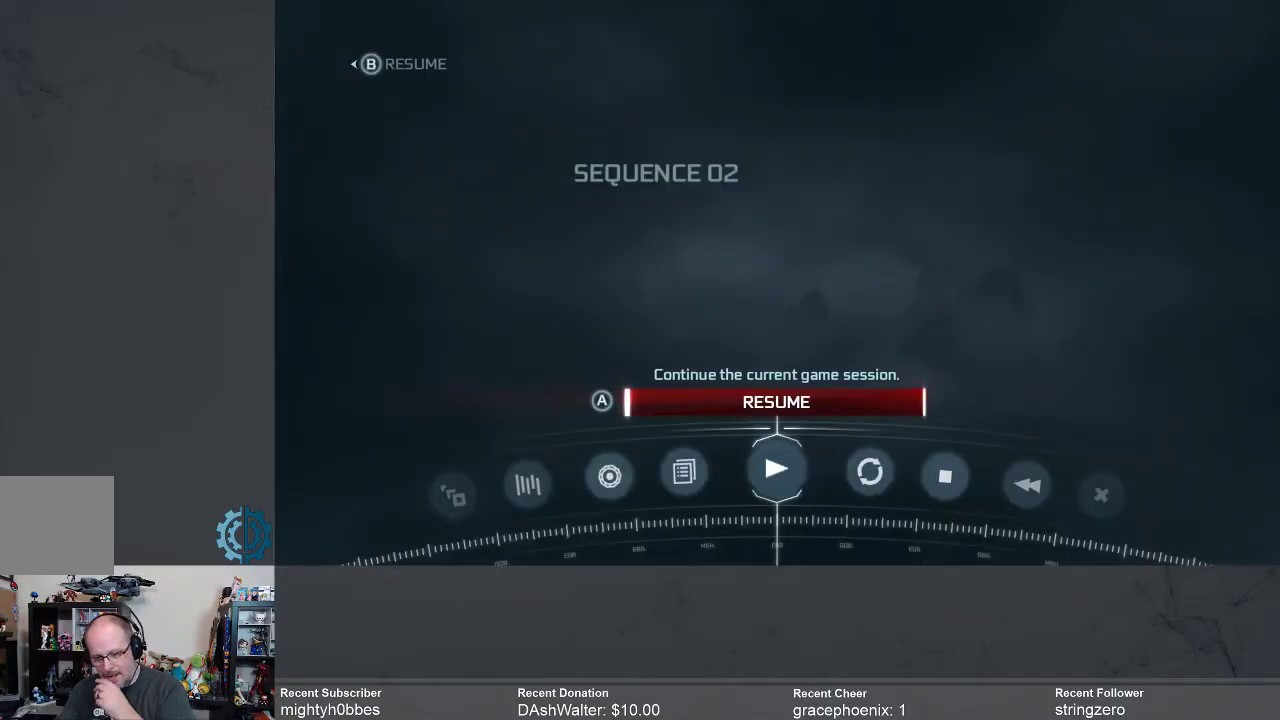
{"buttons": [], "left_stick": "center", "right_stick": "center", "events": []}
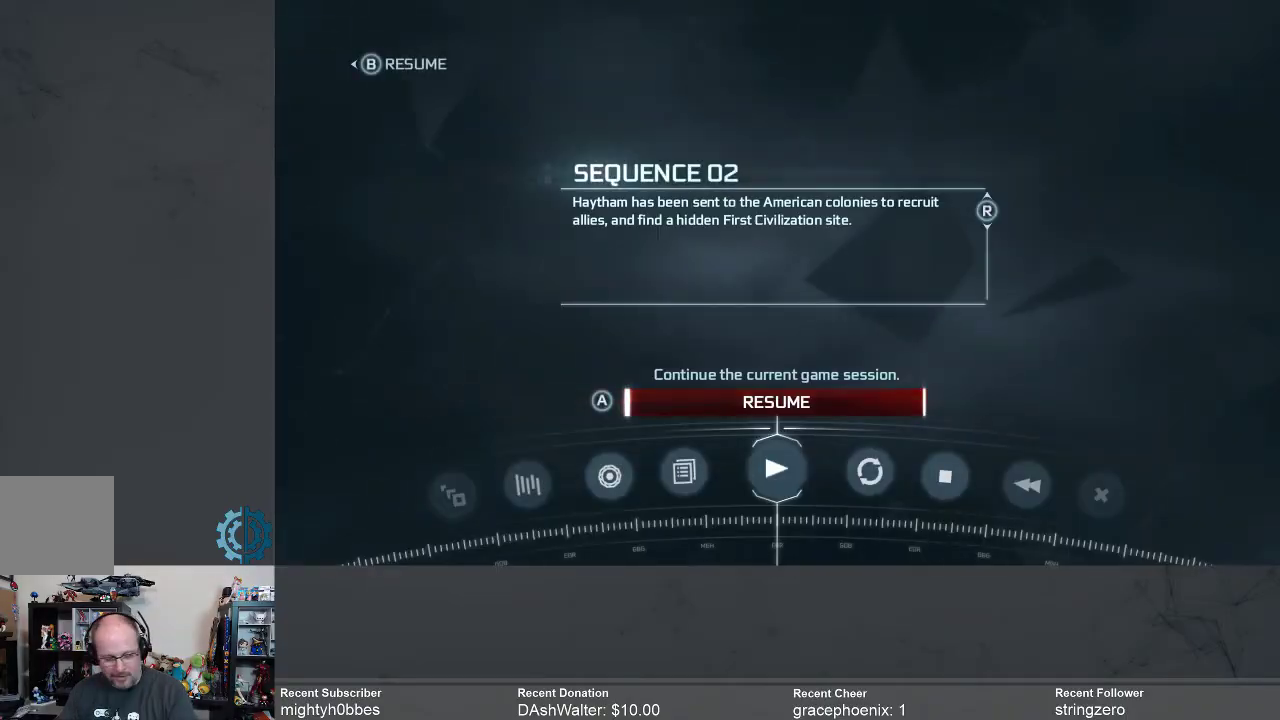
{"buttons": [], "left_stick": "center", "right_stick": "center", "events": []}
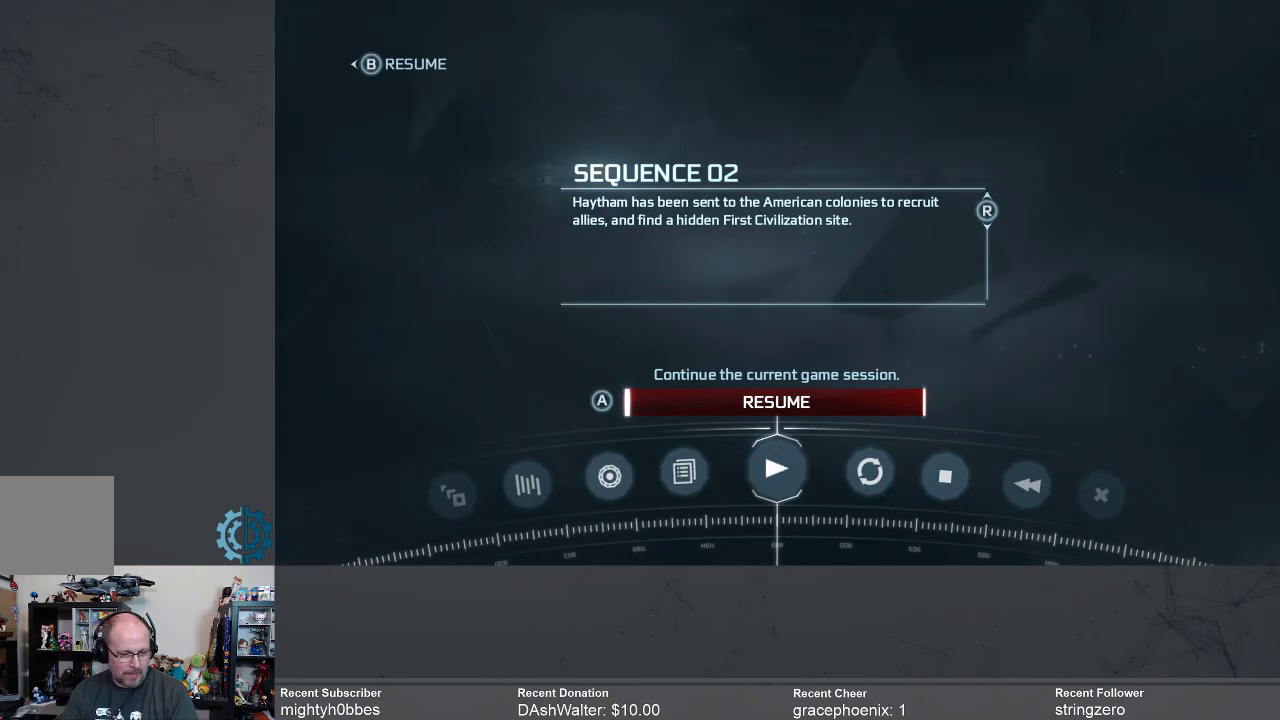
{"buttons": [], "left_stick": "center", "right_stick": "center", "events": []}
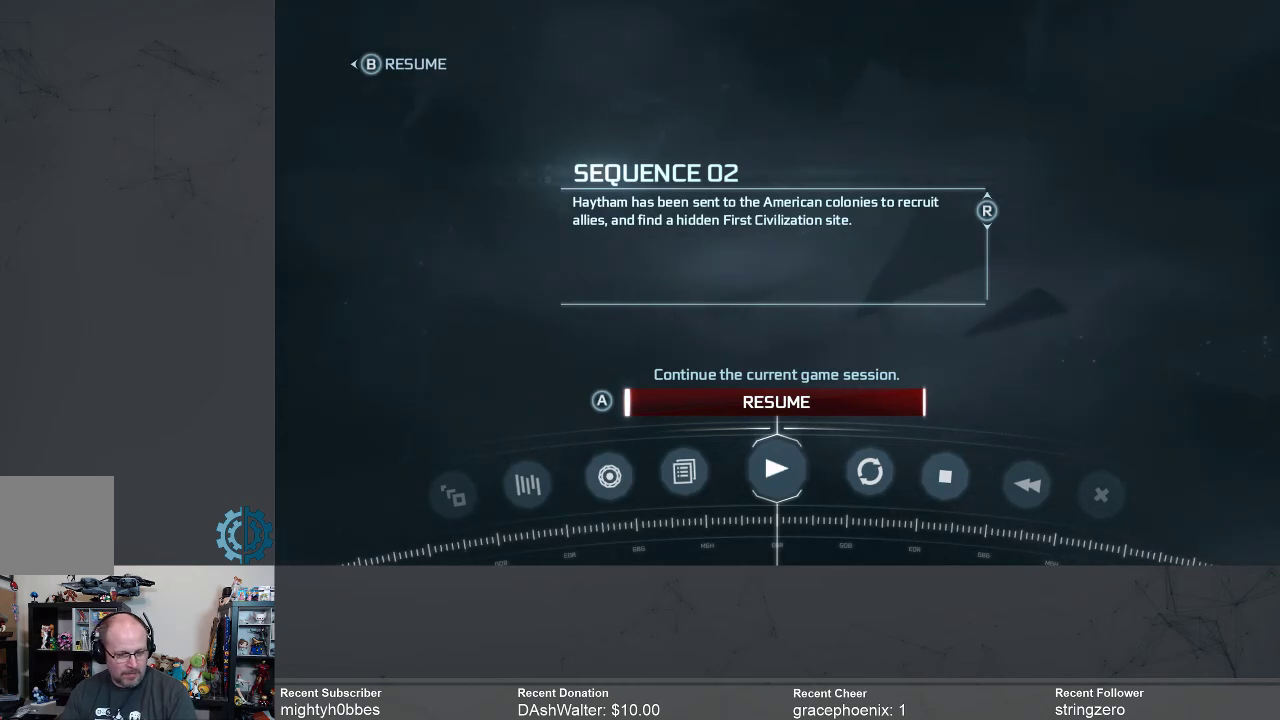
{"buttons": [], "left_stick": "center", "right_stick": "center", "events": [[133, "DPAD_RIGHT", "down"], [233, "DPAD_RIGHT", "up"]]}
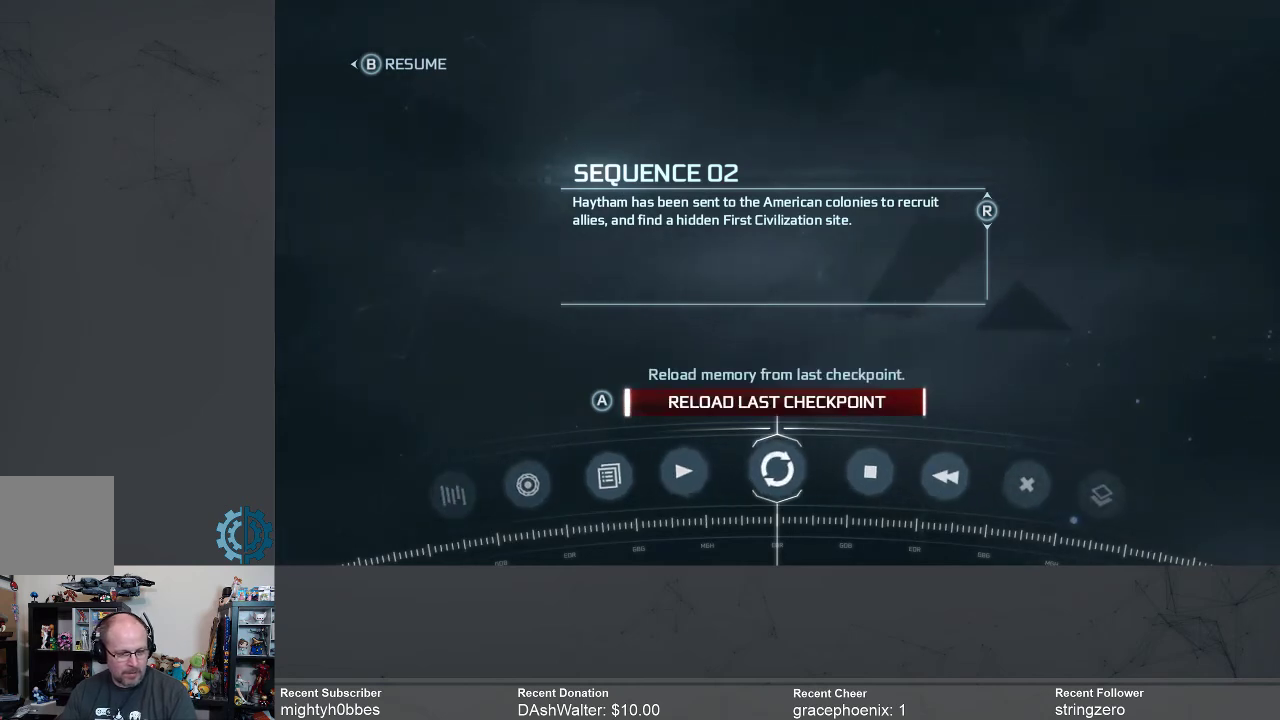
{"buttons": [], "left_stick": "center", "right_stick": "center", "events": [[33, "A", "down"], [100, "A", "up"]]}
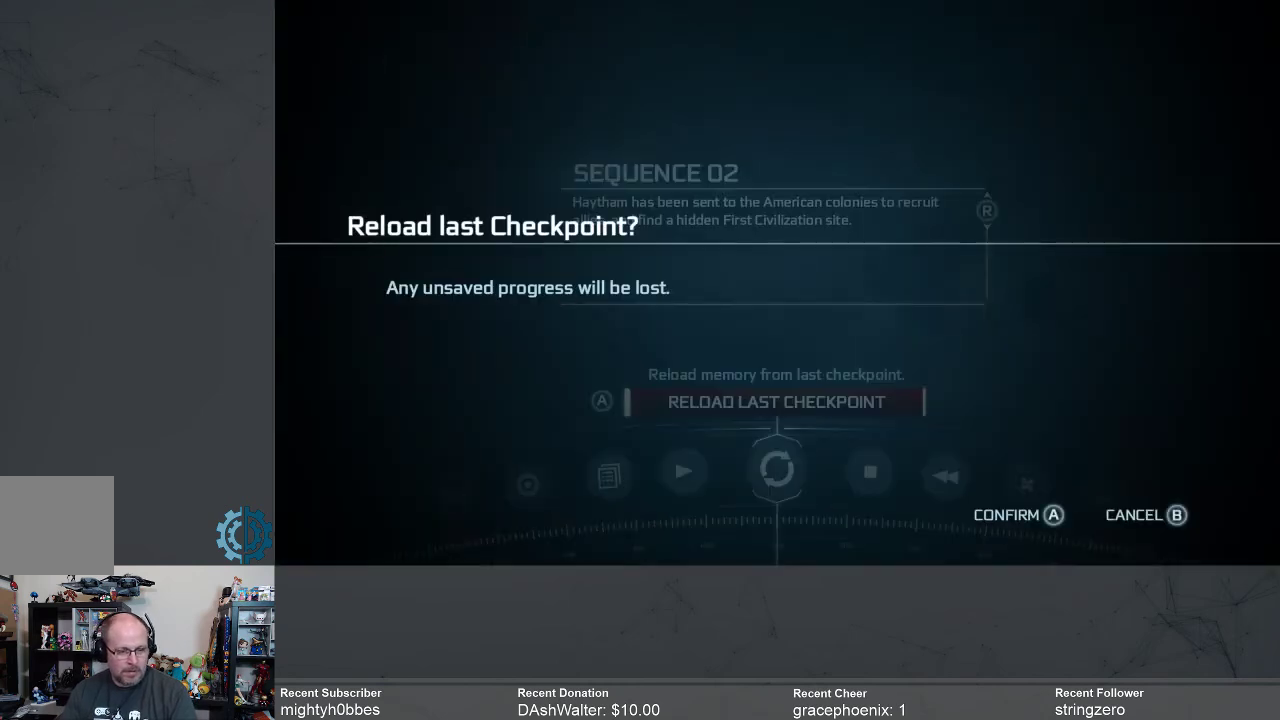
{"buttons": [], "left_stick": "center", "right_stick": "center", "events": []}
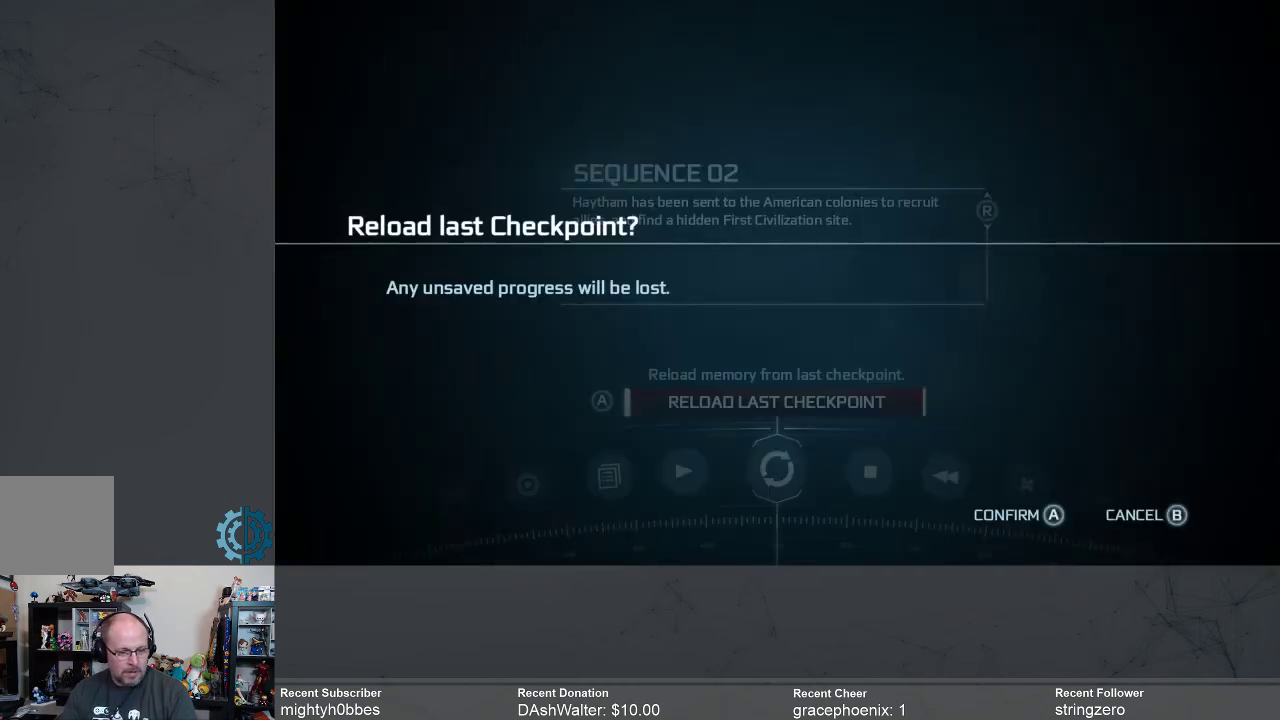
{"buttons": [], "left_stick": "center", "right_stick": "center", "events": []}
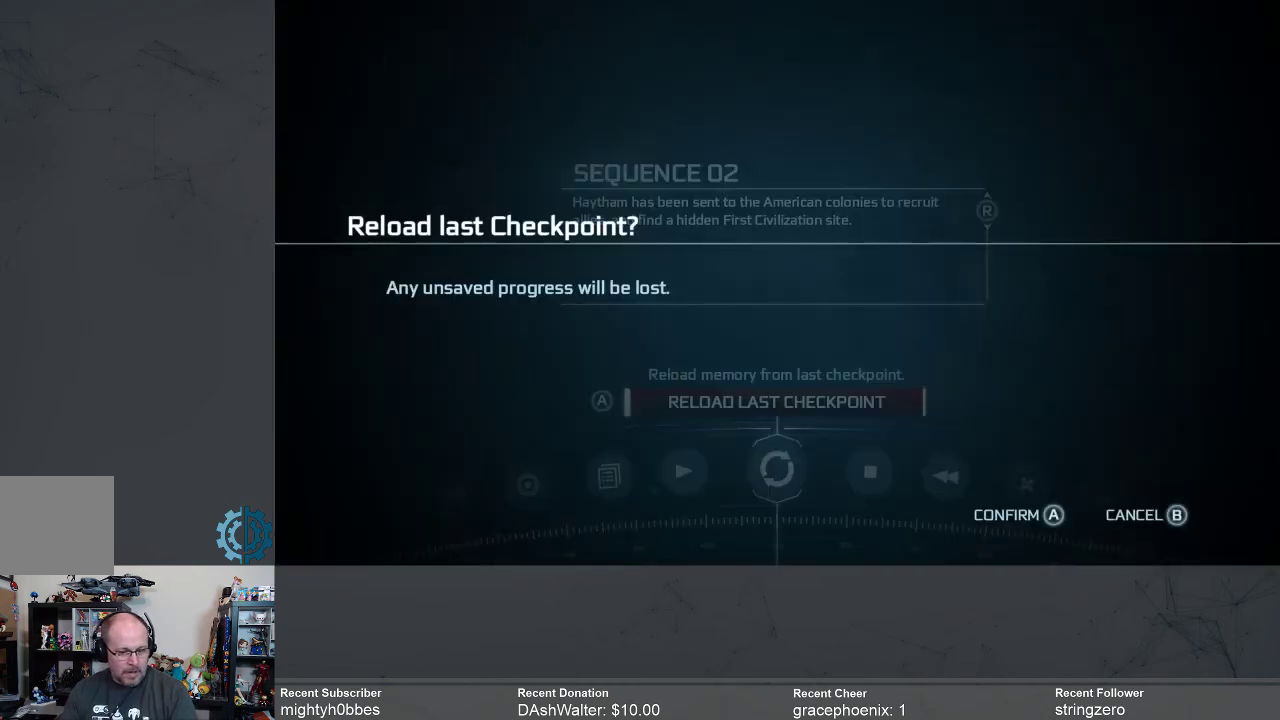
{"buttons": [], "left_stick": "center", "right_stick": "center", "events": [[200, "A", "down"], [267, "A", "up"]]}